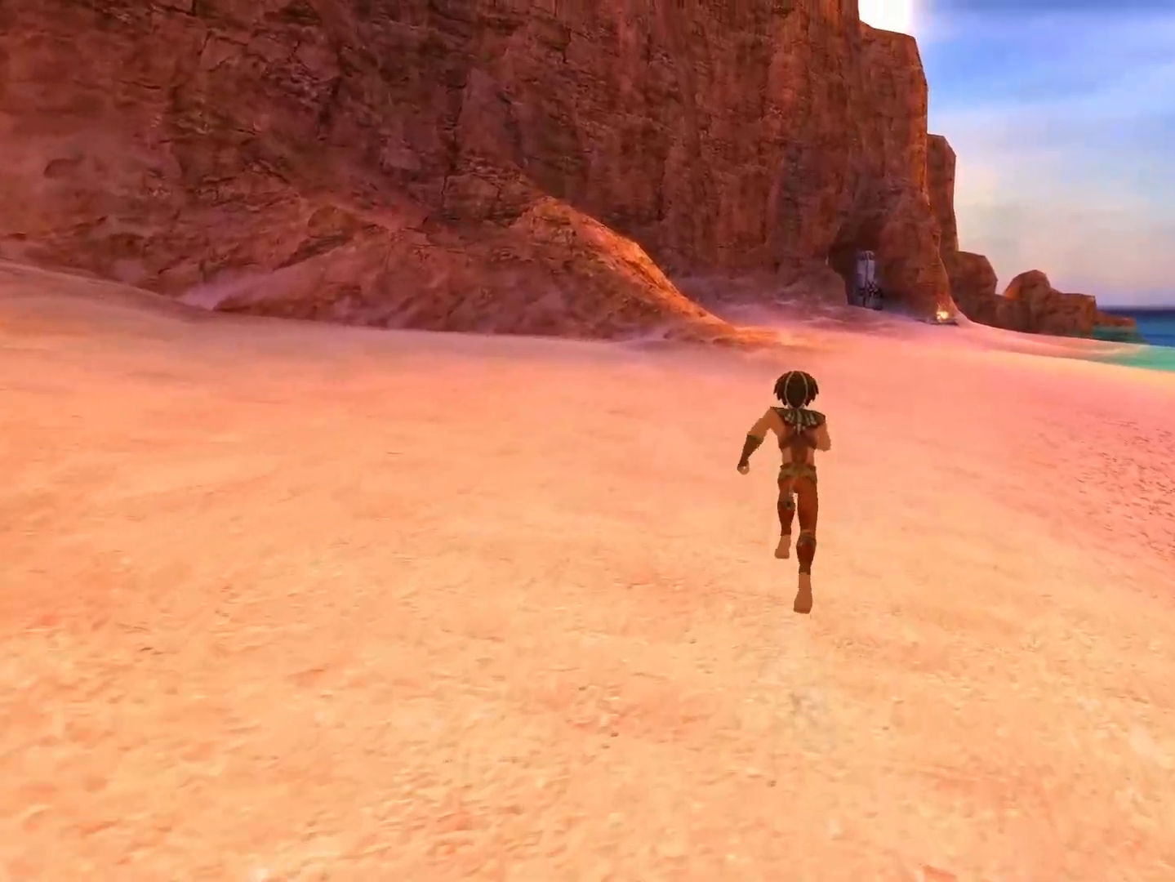
Gameplay with a controller (Xbox layout); each line is a JSON object with the inputs held at the frame after it. "events" lists button and stick changes between this image and that frame as [ms after this image, input, new state], when the widget could be followed in between.
{"buttons": [], "left_stick": "up", "right_stick": "down-right", "events": []}
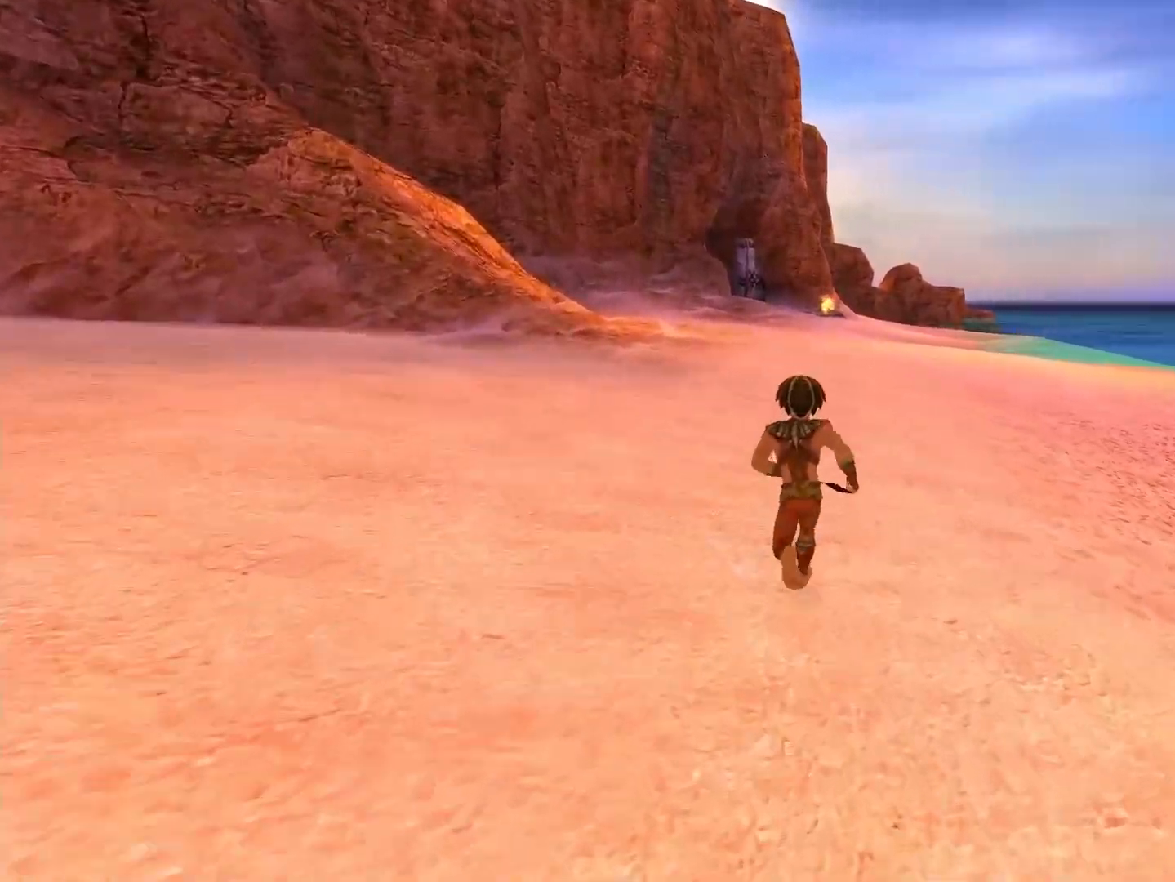
{"buttons": [], "left_stick": "up", "right_stick": "center", "events": [[267, "right_stick", "center"]]}
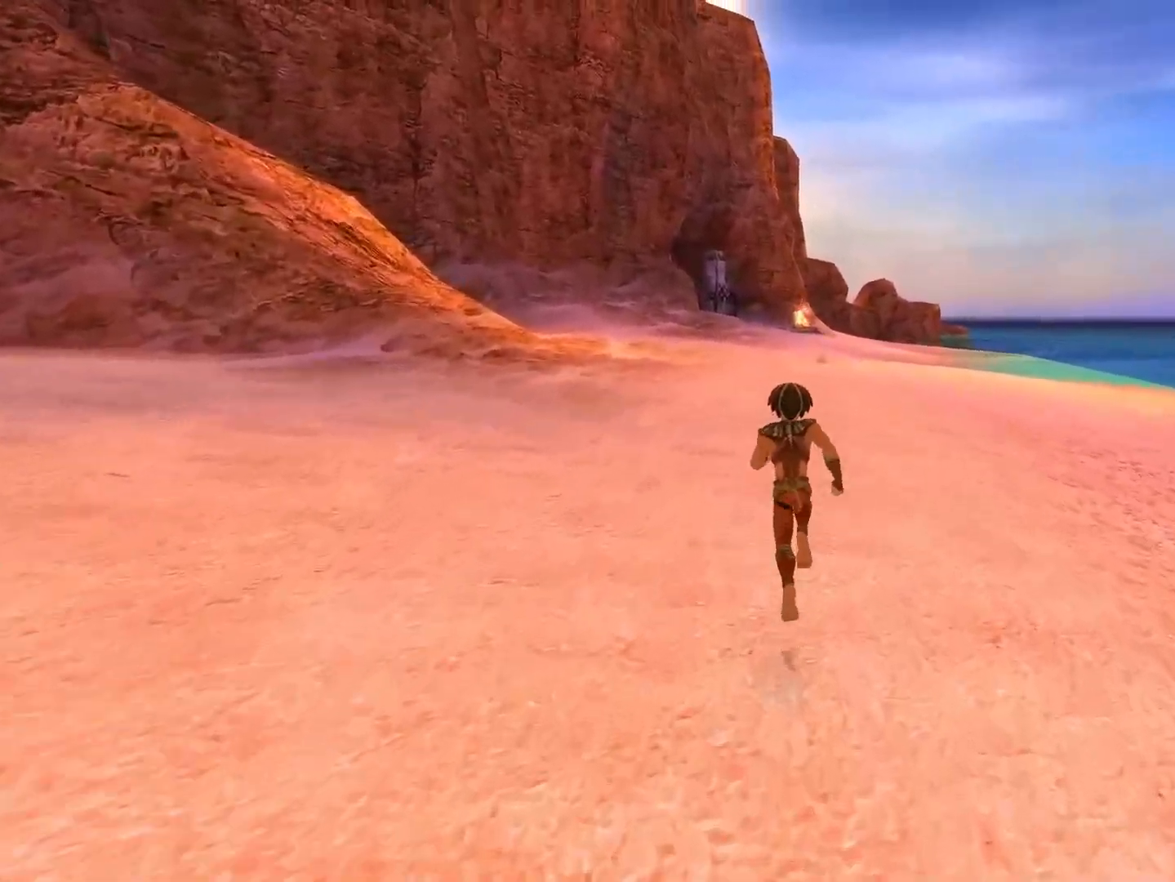
{"buttons": [], "left_stick": "up", "right_stick": "down", "events": [[333, "right_stick", "down"]]}
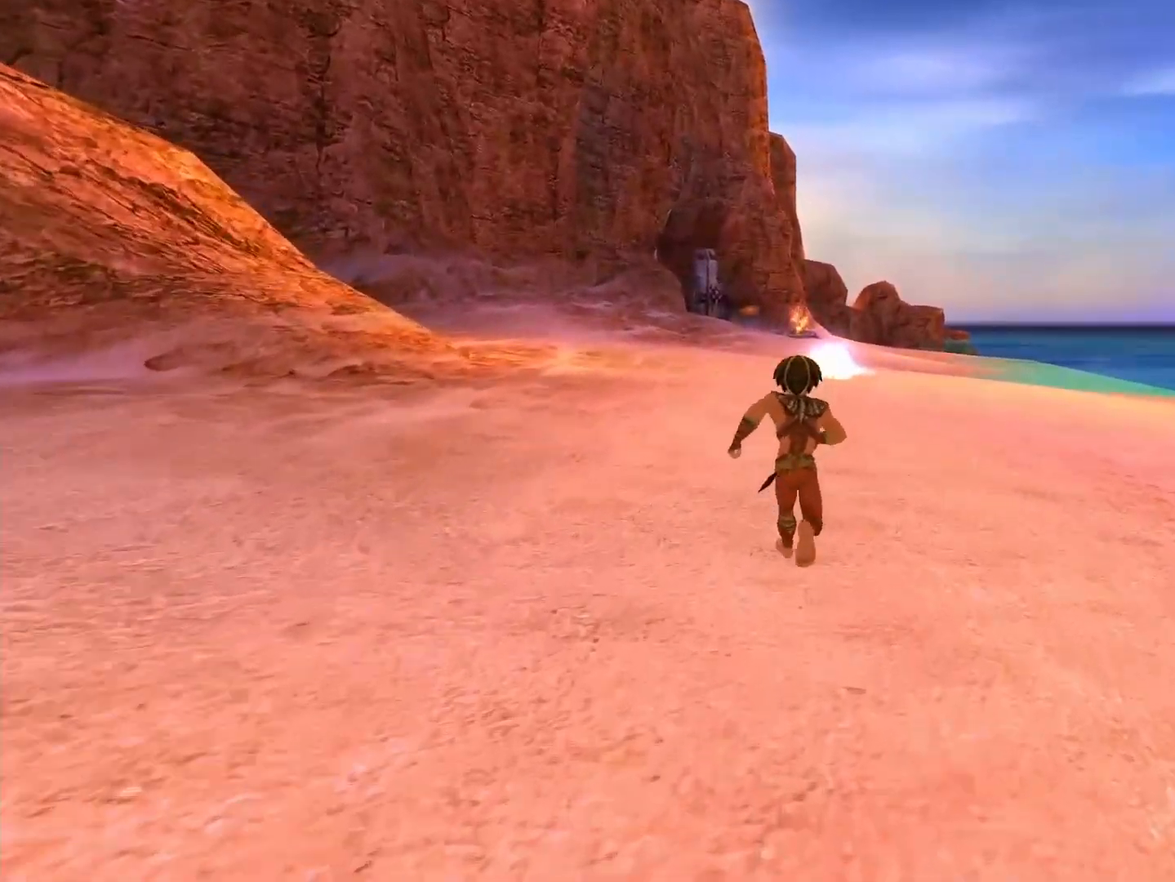
{"buttons": [], "left_stick": "up-right", "right_stick": "center", "events": [[33, "right_stick", "center"], [350, "B", "down"], [383, "left_stick", "up-right"], [483, "B", "up"]]}
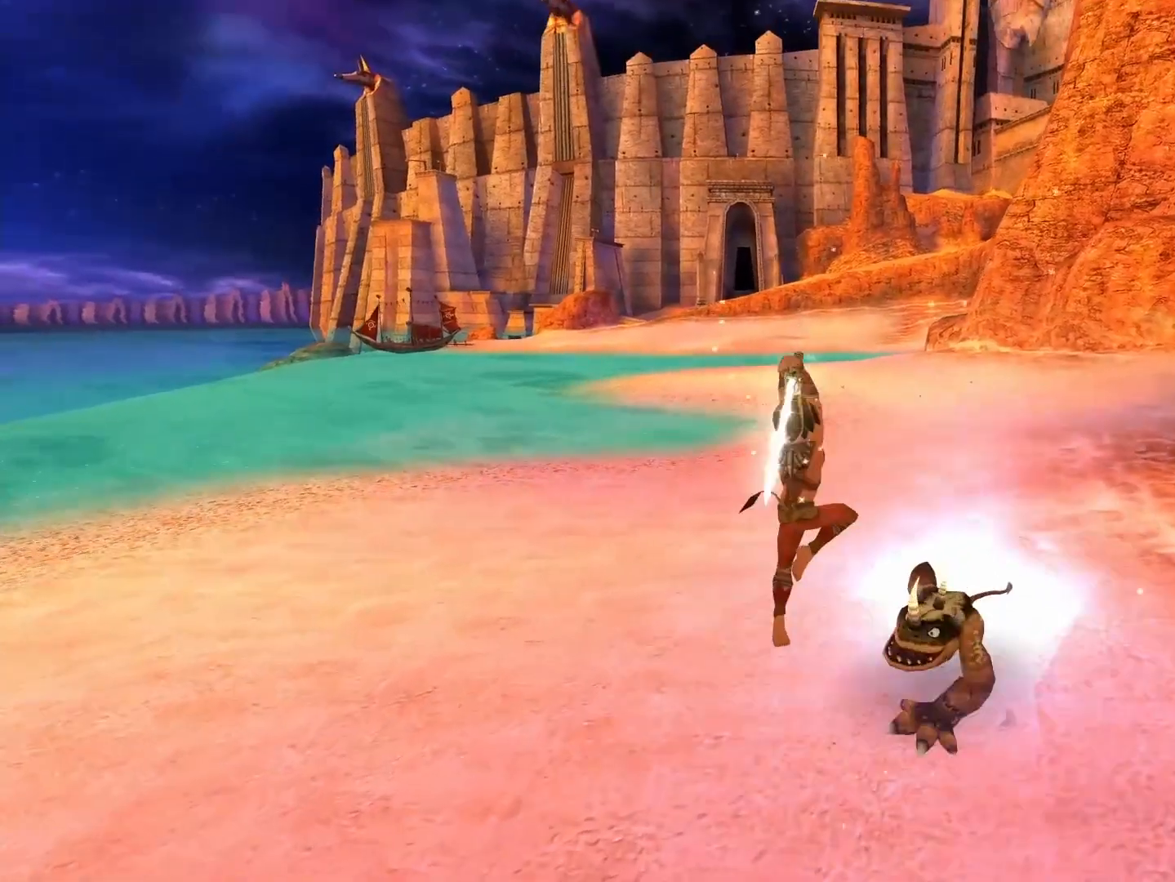
{"buttons": [], "left_stick": "right", "right_stick": "center", "events": [[50, "left_stick", "center"], [500, "left_stick", "right"]]}
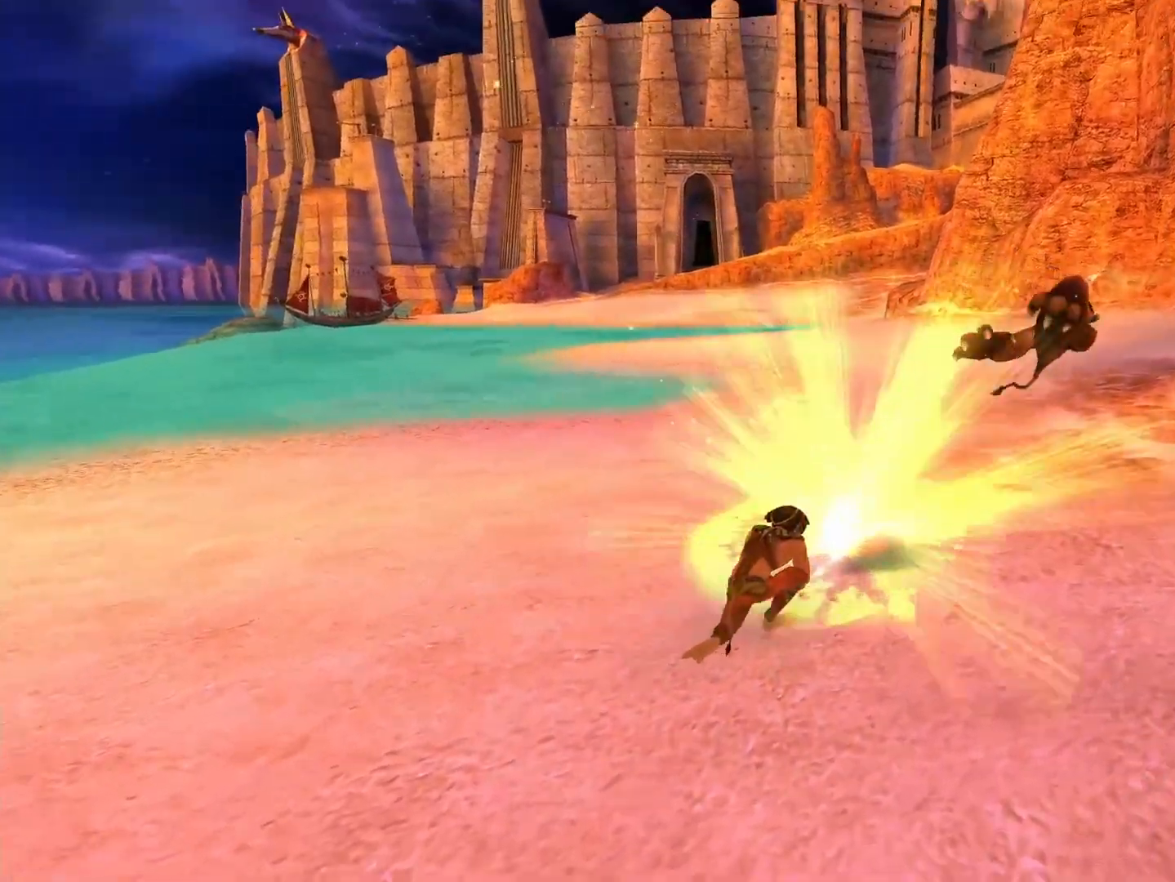
{"buttons": [], "left_stick": "center", "right_stick": "center"}
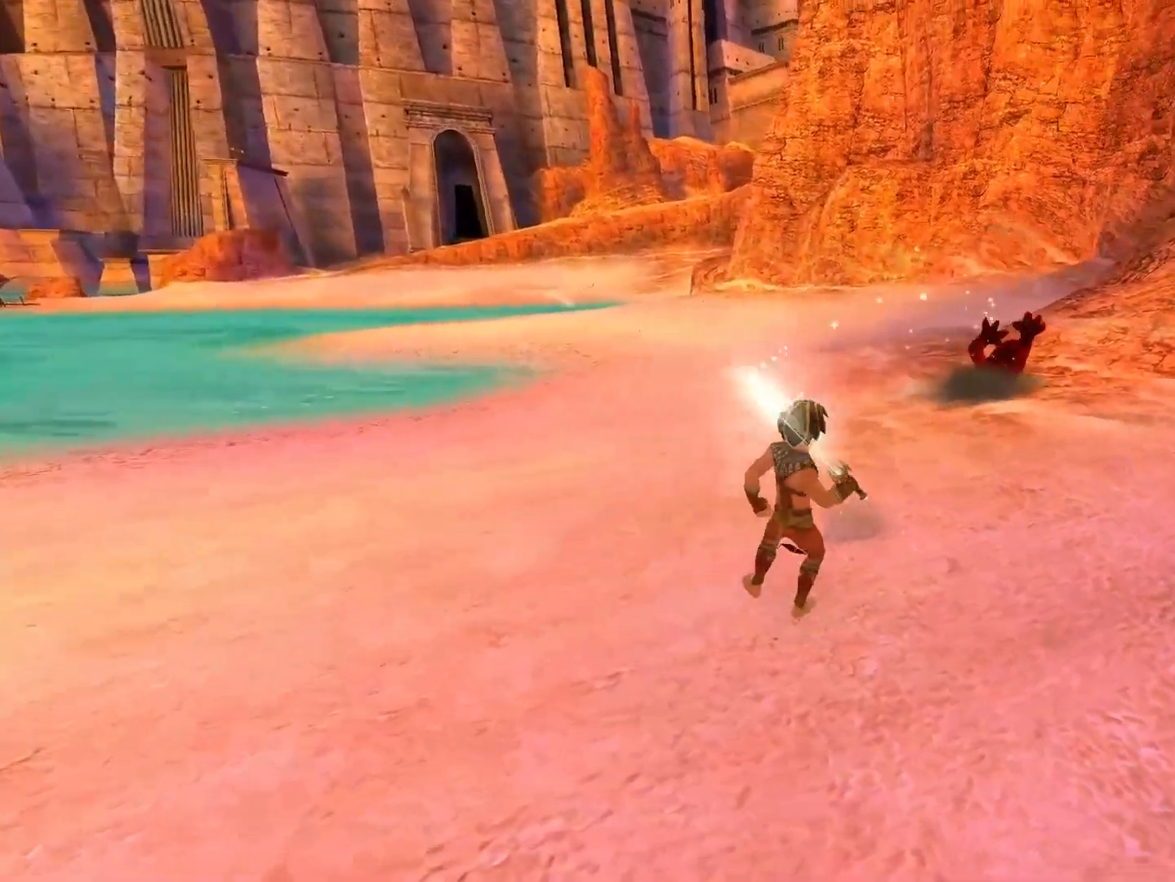
{"buttons": [], "left_stick": "down", "right_stick": "up", "events": [[33, "left_stick", "down"], [33, "right_stick", "up"]]}
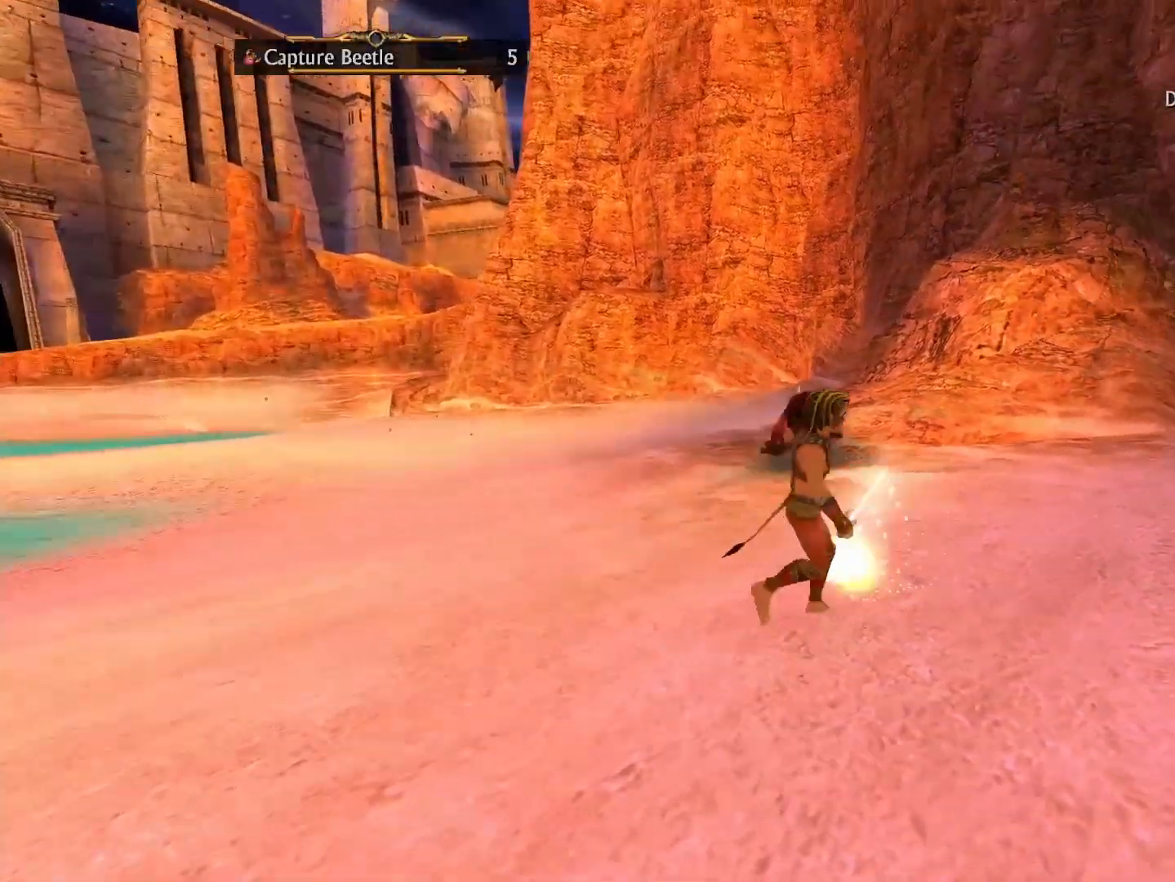
{"buttons": [], "left_stick": "down", "right_stick": "up", "events": []}
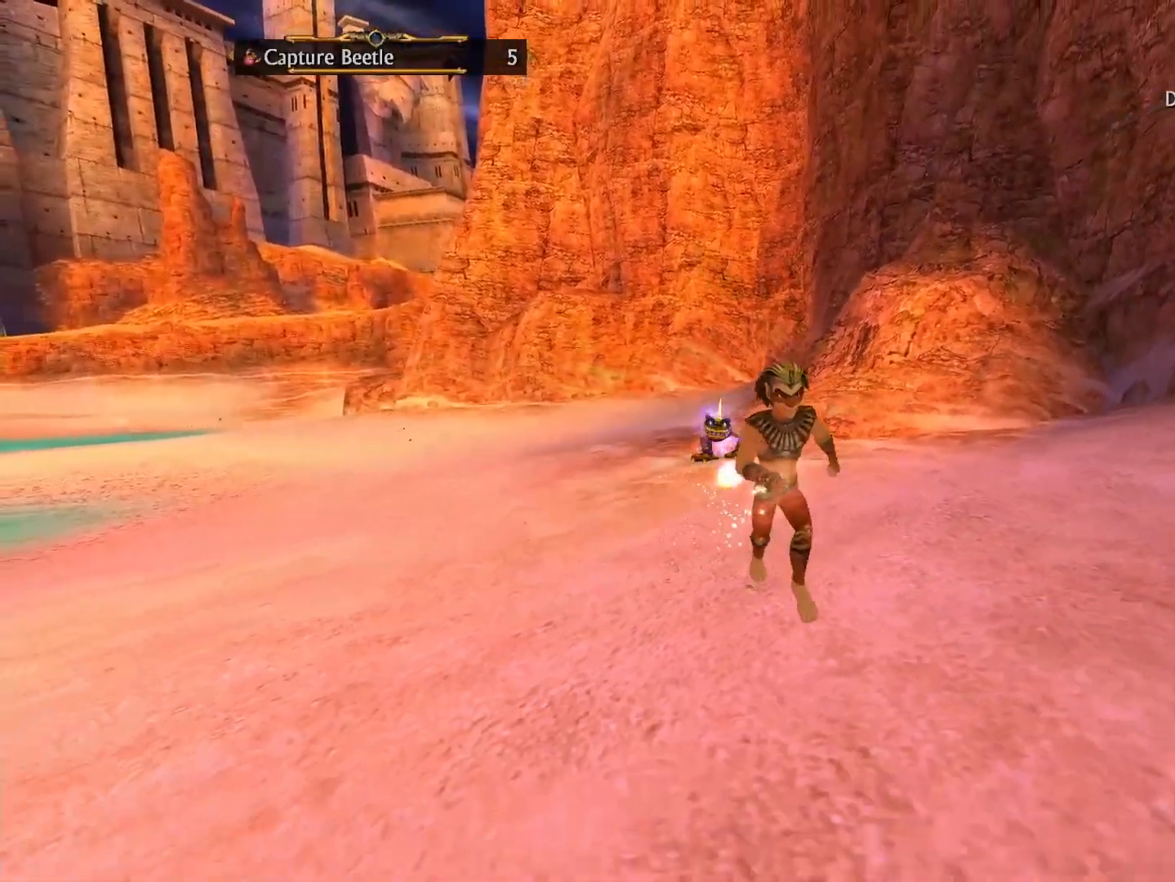
{"buttons": [], "left_stick": "down", "right_stick": "up", "events": []}
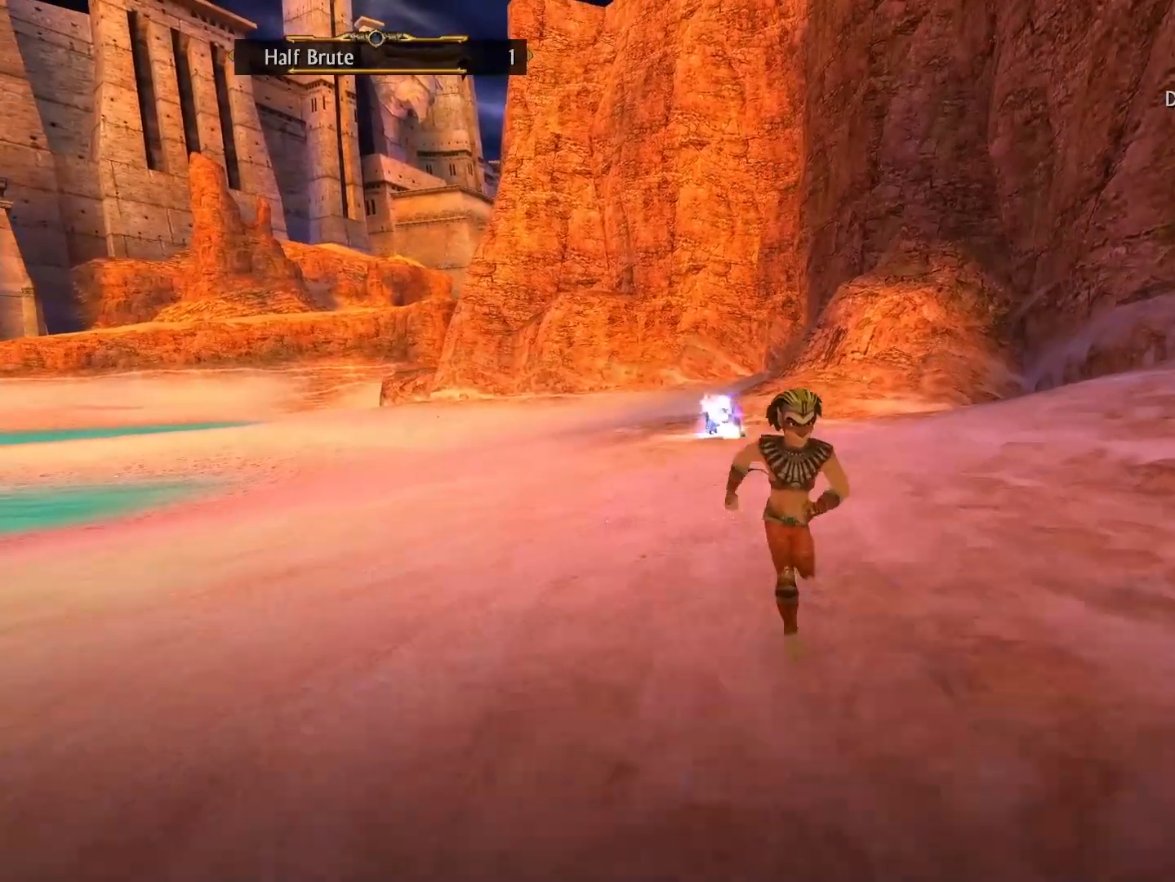
{"buttons": [], "left_stick": "down-right", "right_stick": "right", "events": [[83, "right_stick", "right"], [483, "left_stick", "down-right"]]}
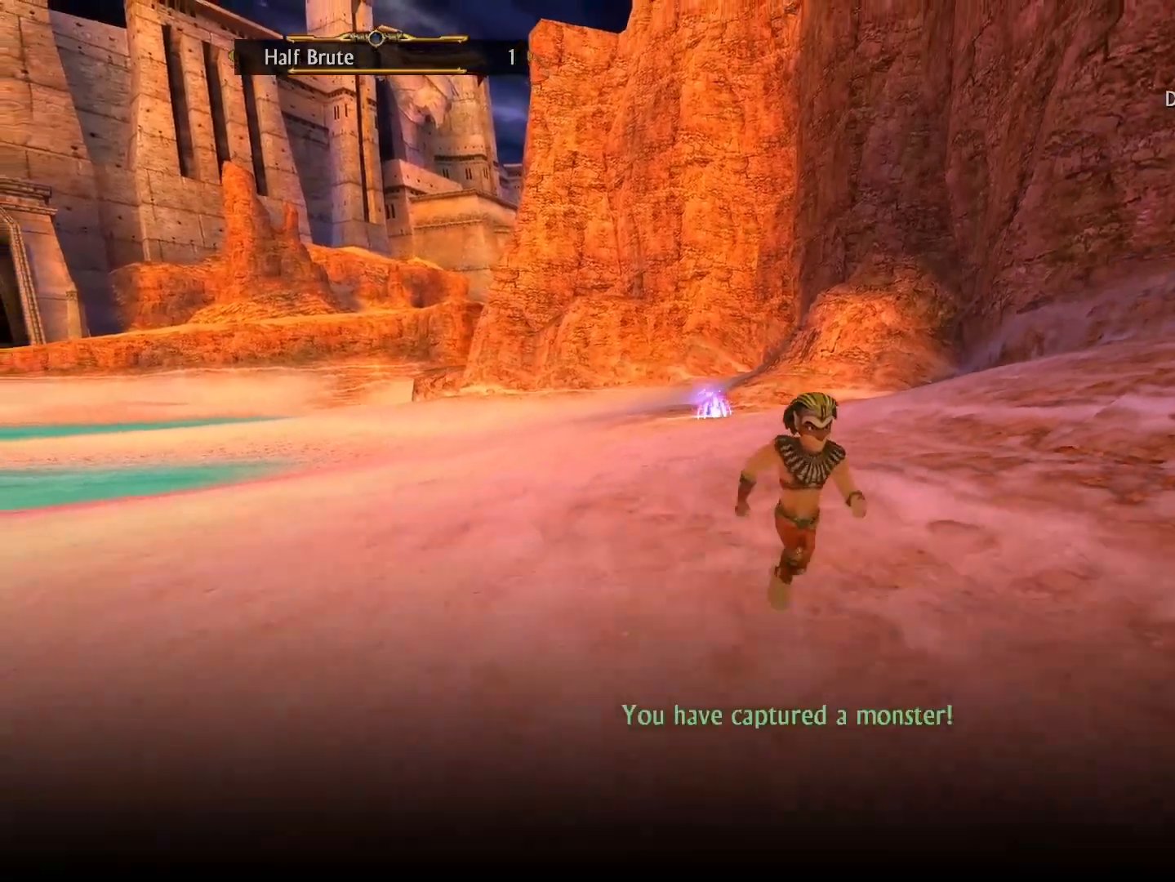
{"buttons": [], "left_stick": "down-right", "right_stick": "right", "events": []}
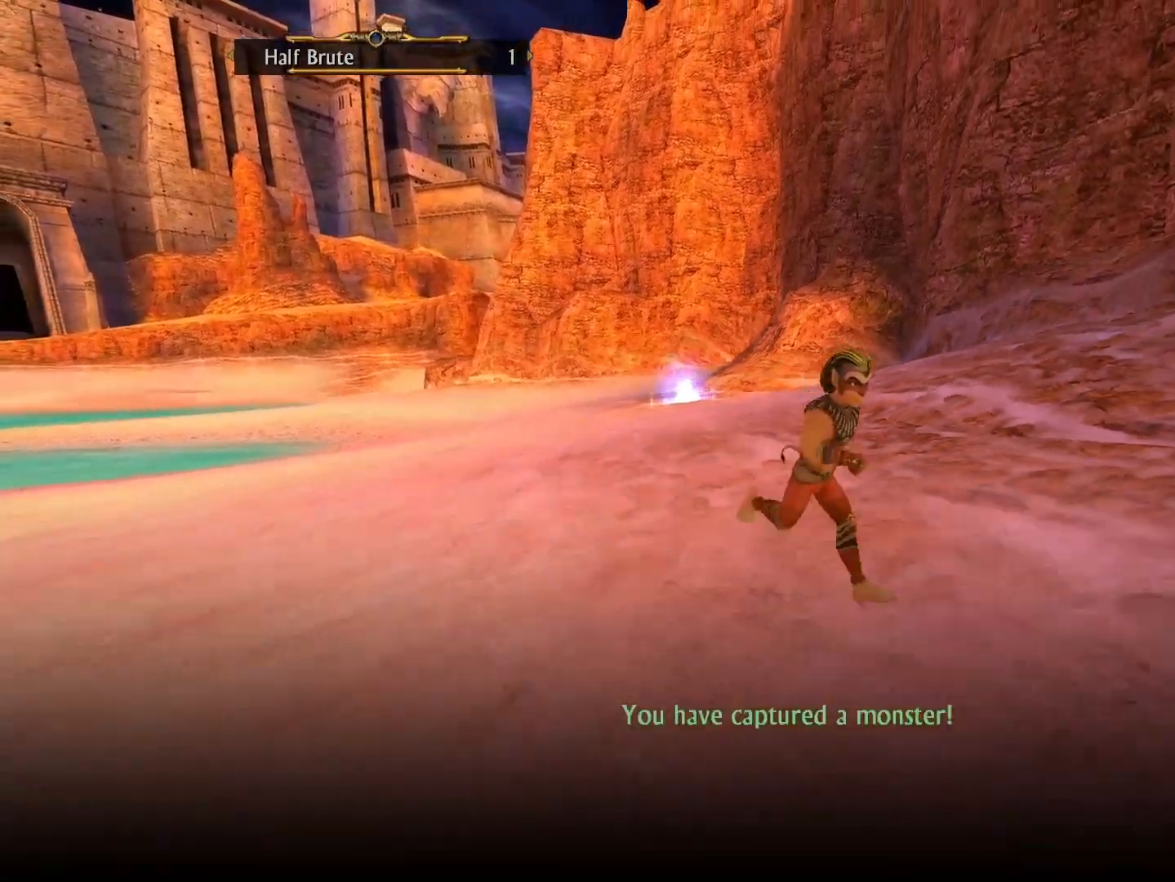
{"buttons": [], "left_stick": "down-right", "right_stick": "right", "events": [[33, "right_stick", "center"], [150, "right_stick", "right"]]}
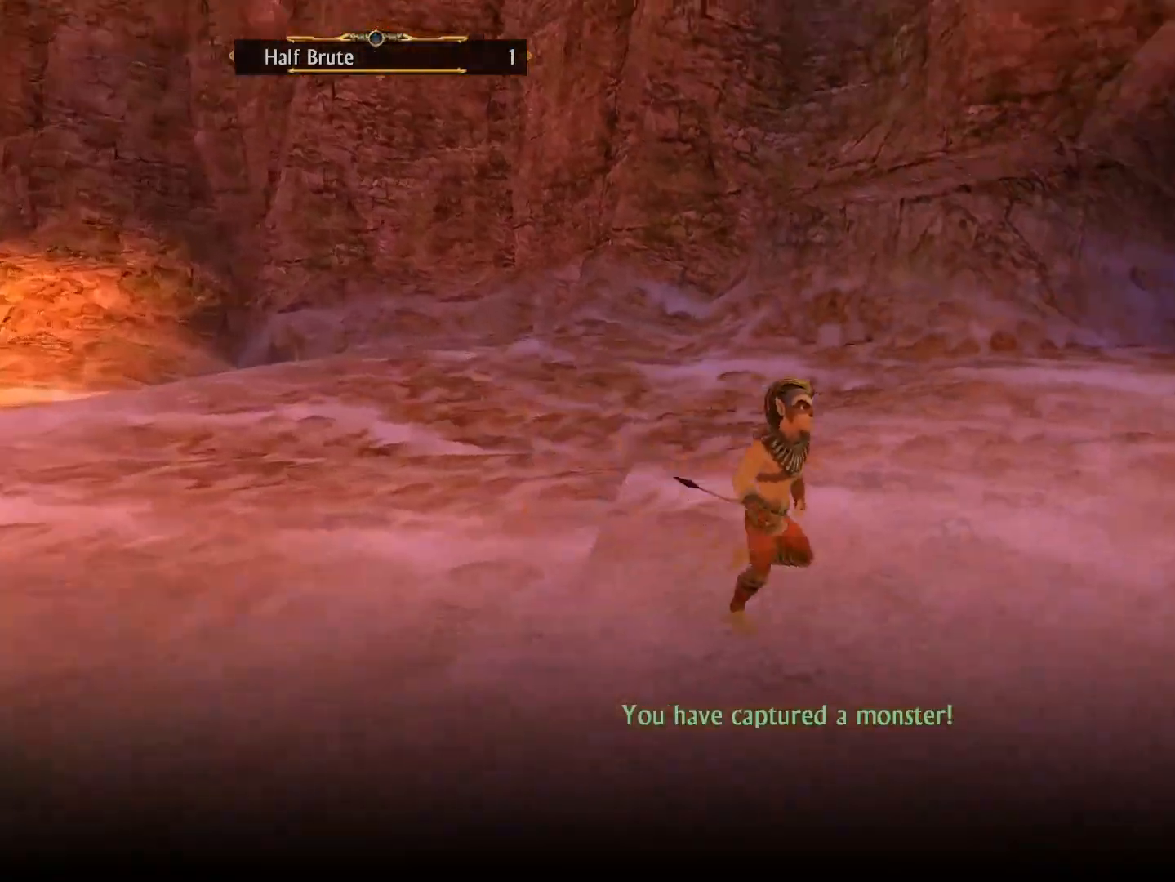
{"buttons": [], "left_stick": "up-right", "right_stick": "center", "events": [[50, "left_stick", "right"], [117, "right_stick", "center"], [167, "left_stick", "up-right"]]}
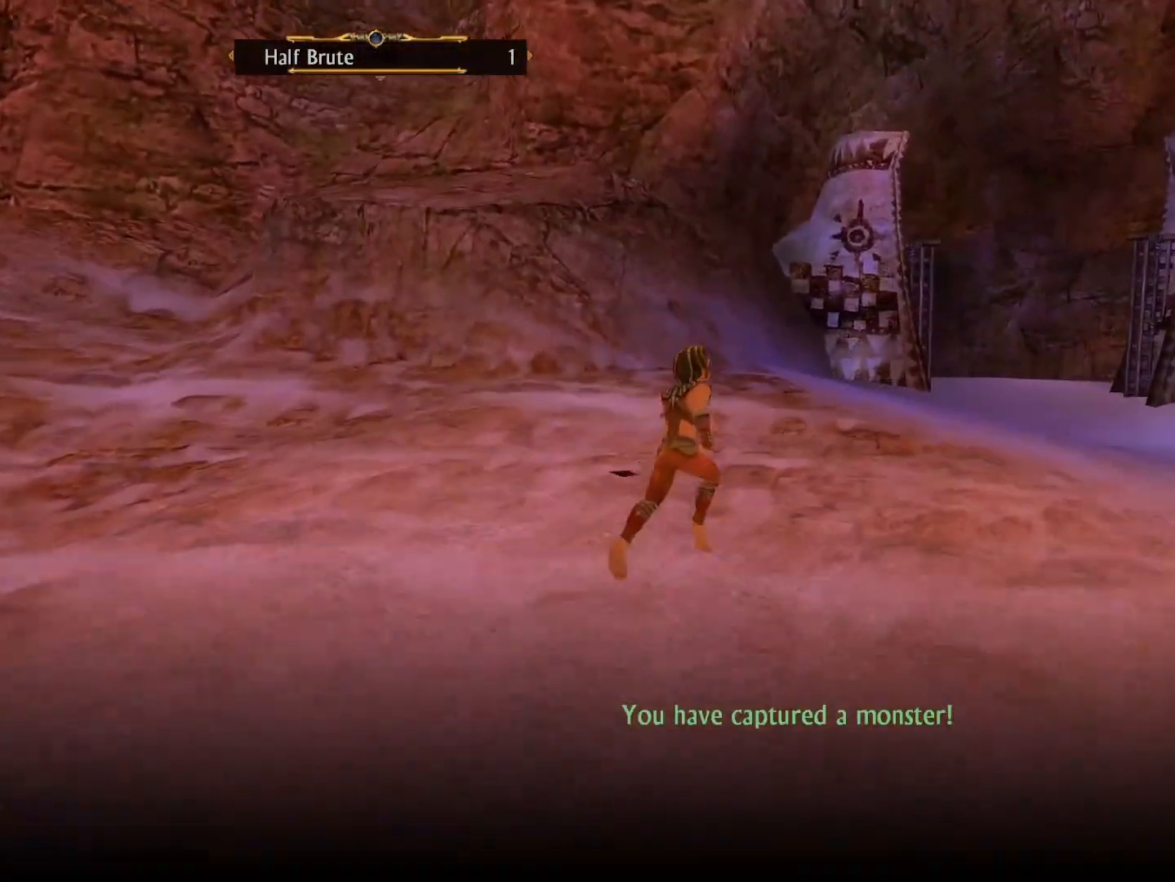
{"buttons": [], "left_stick": "up-right", "right_stick": "center", "events": []}
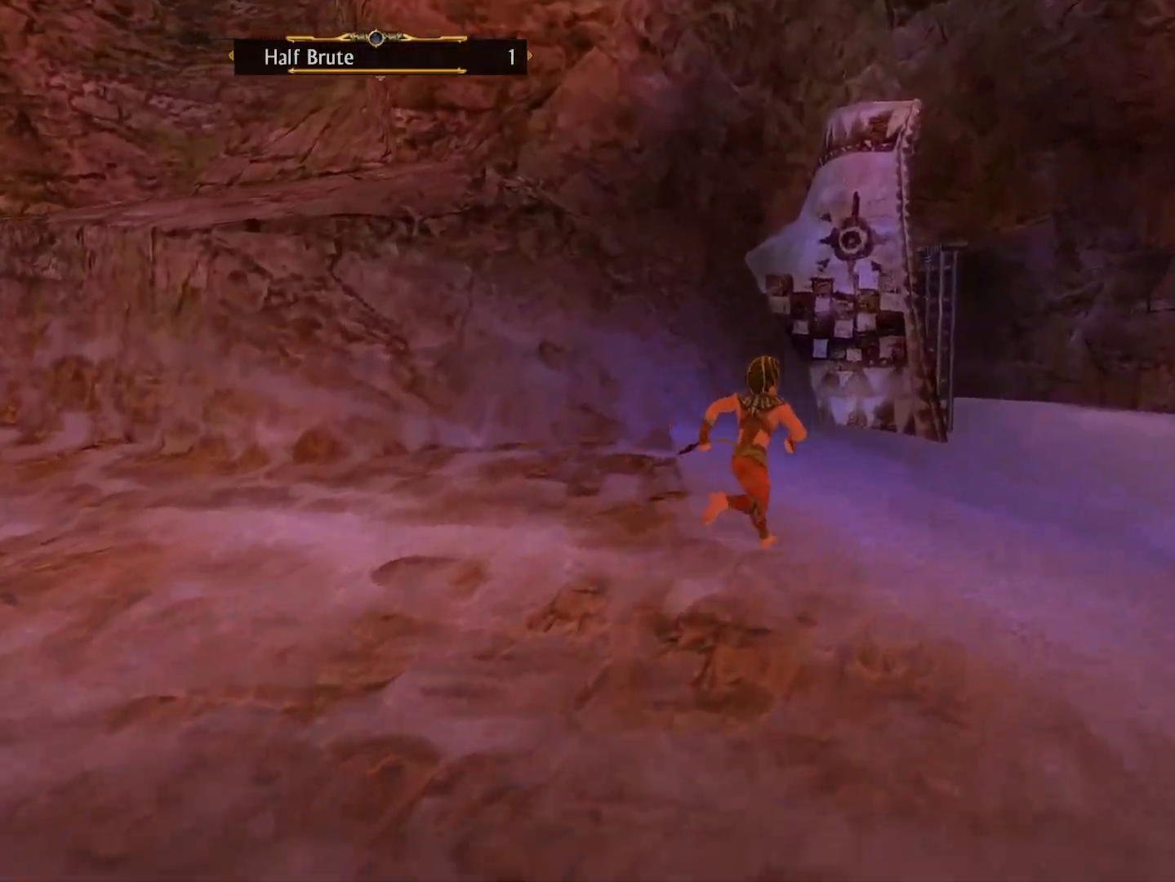
{"buttons": [], "left_stick": "up-right", "right_stick": "center", "events": []}
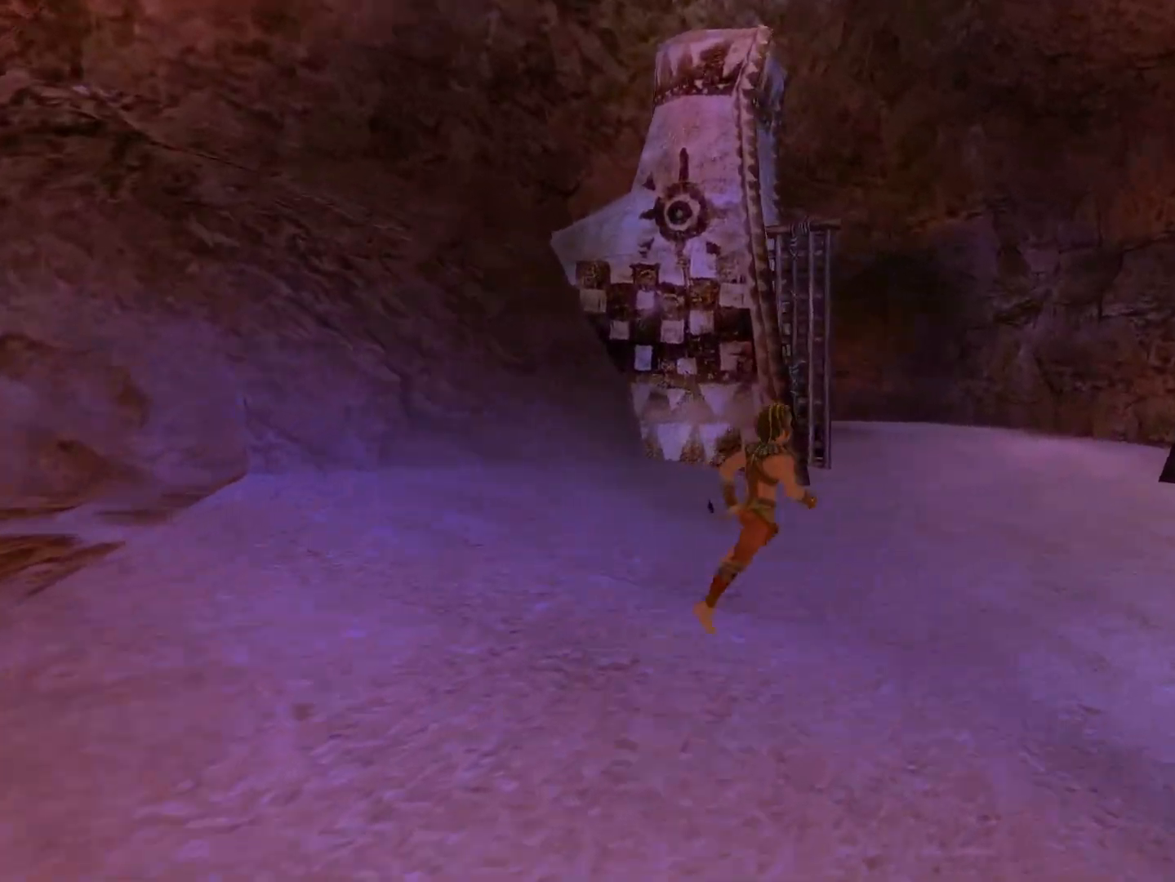
{"buttons": [], "left_stick": "up", "right_stick": "center", "events": [[250, "left_stick", "up"]]}
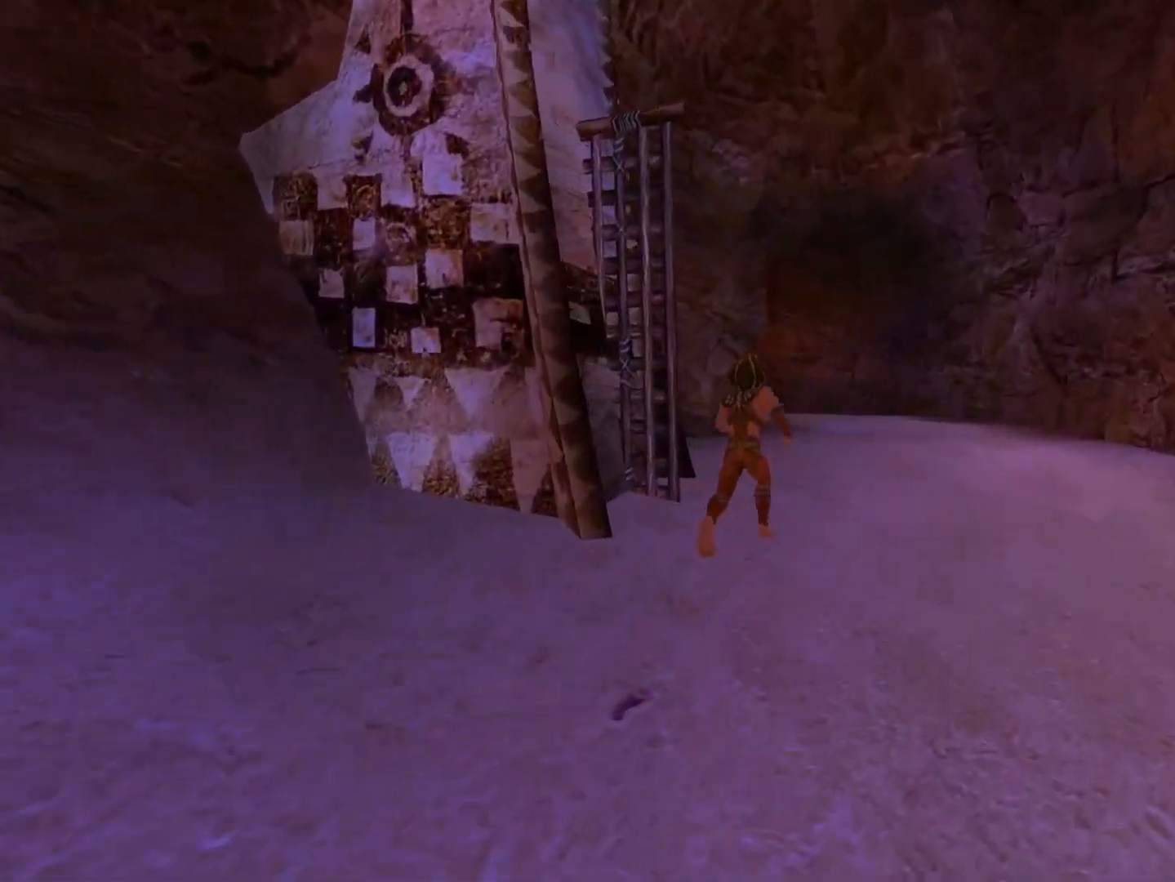
{"buttons": [], "left_stick": "up", "right_stick": "center", "events": []}
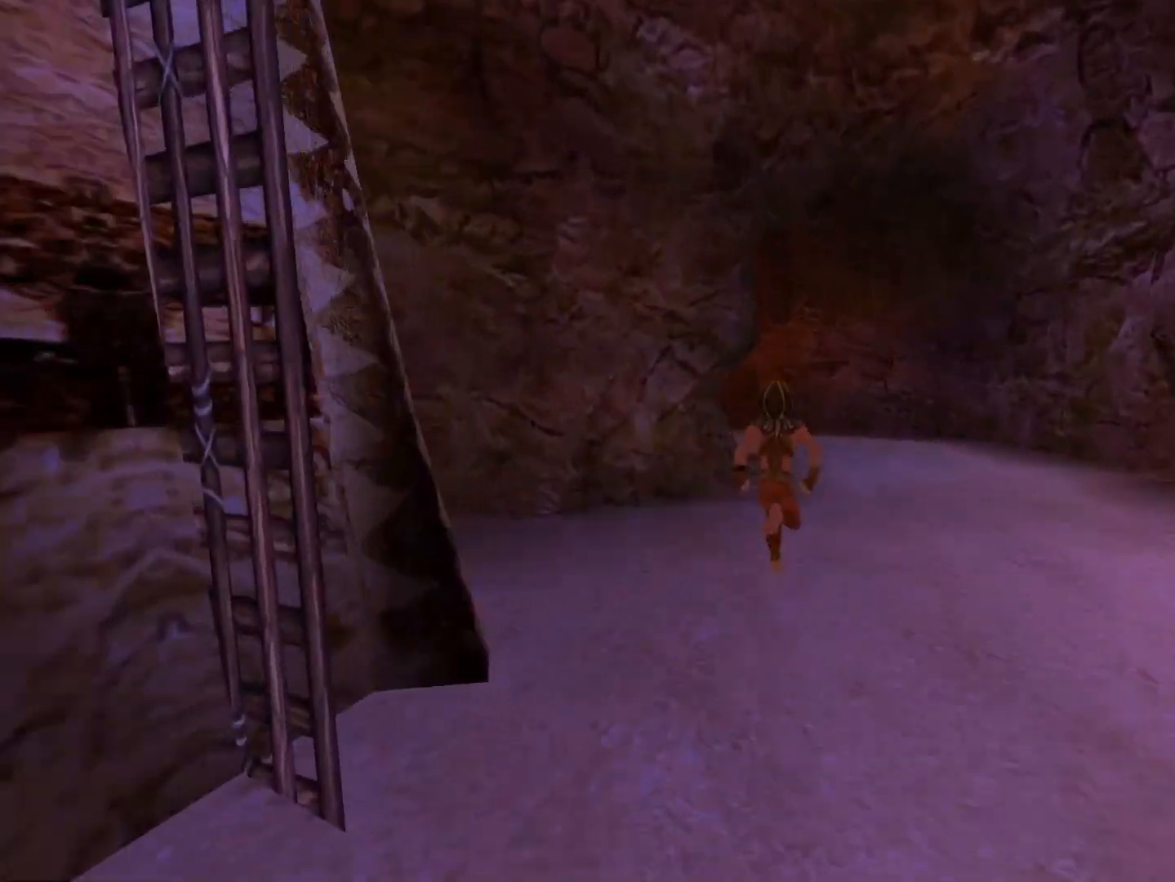
{"buttons": [], "left_stick": "up", "right_stick": "left", "events": [[217, "right_stick", "left"]]}
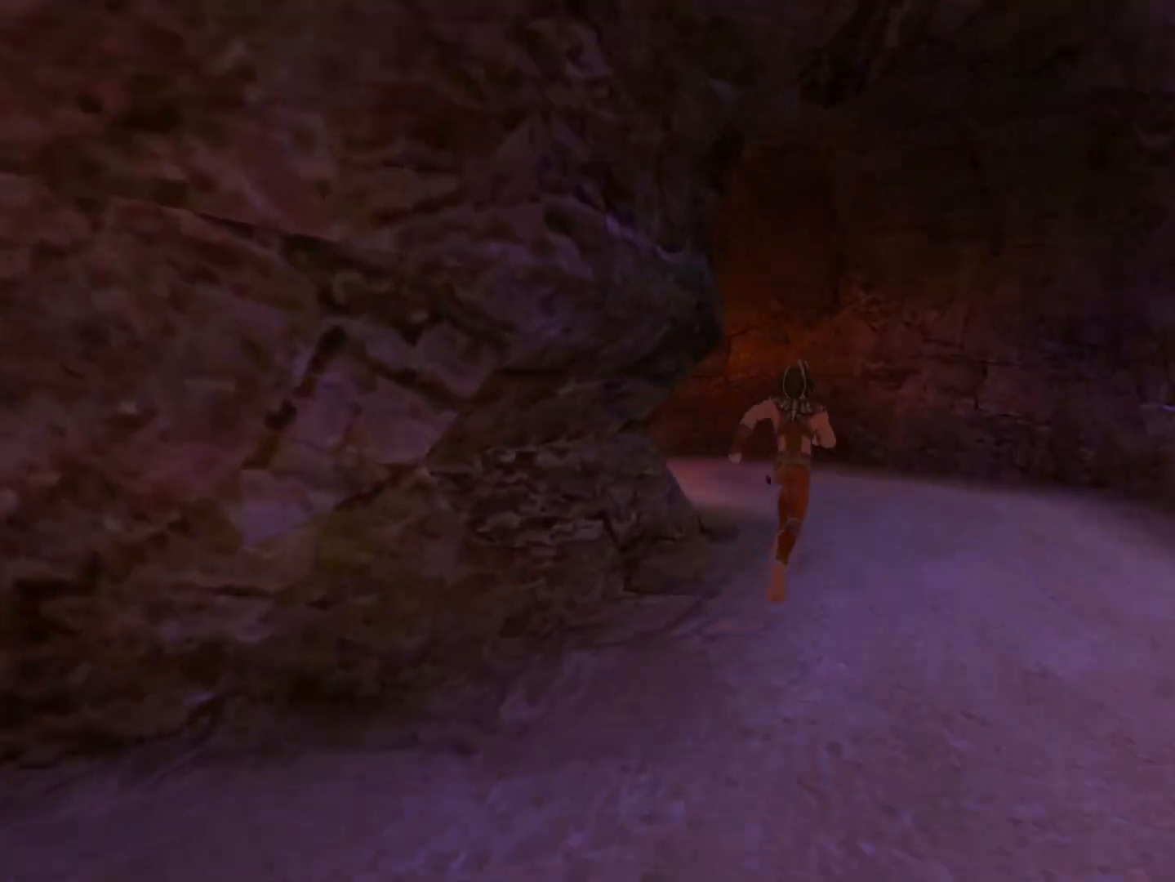
{"buttons": [], "left_stick": "up", "right_stick": "down-left", "events": [[217, "right_stick", "down-left"]]}
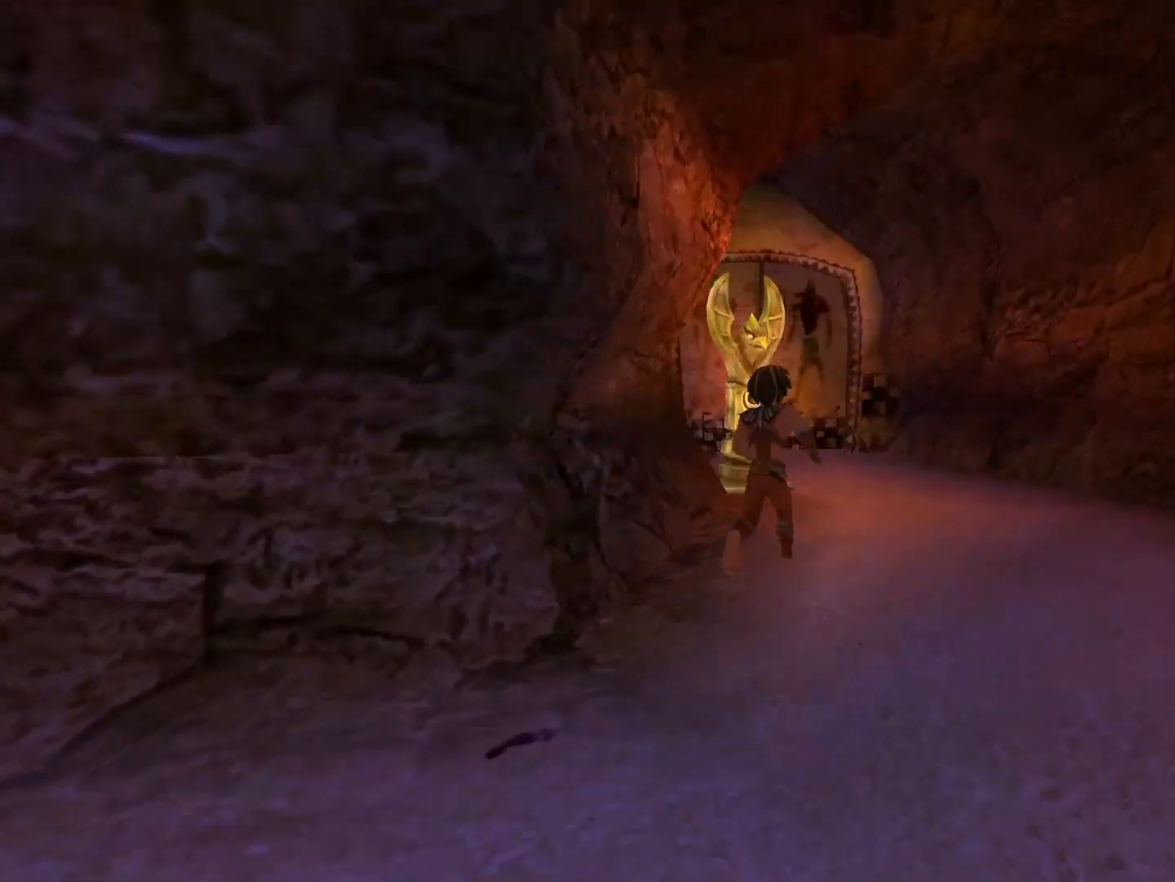
{"buttons": [], "left_stick": "center", "right_stick": "center", "events": [[133, "right_stick", "center"], [483, "left_stick", "center"]]}
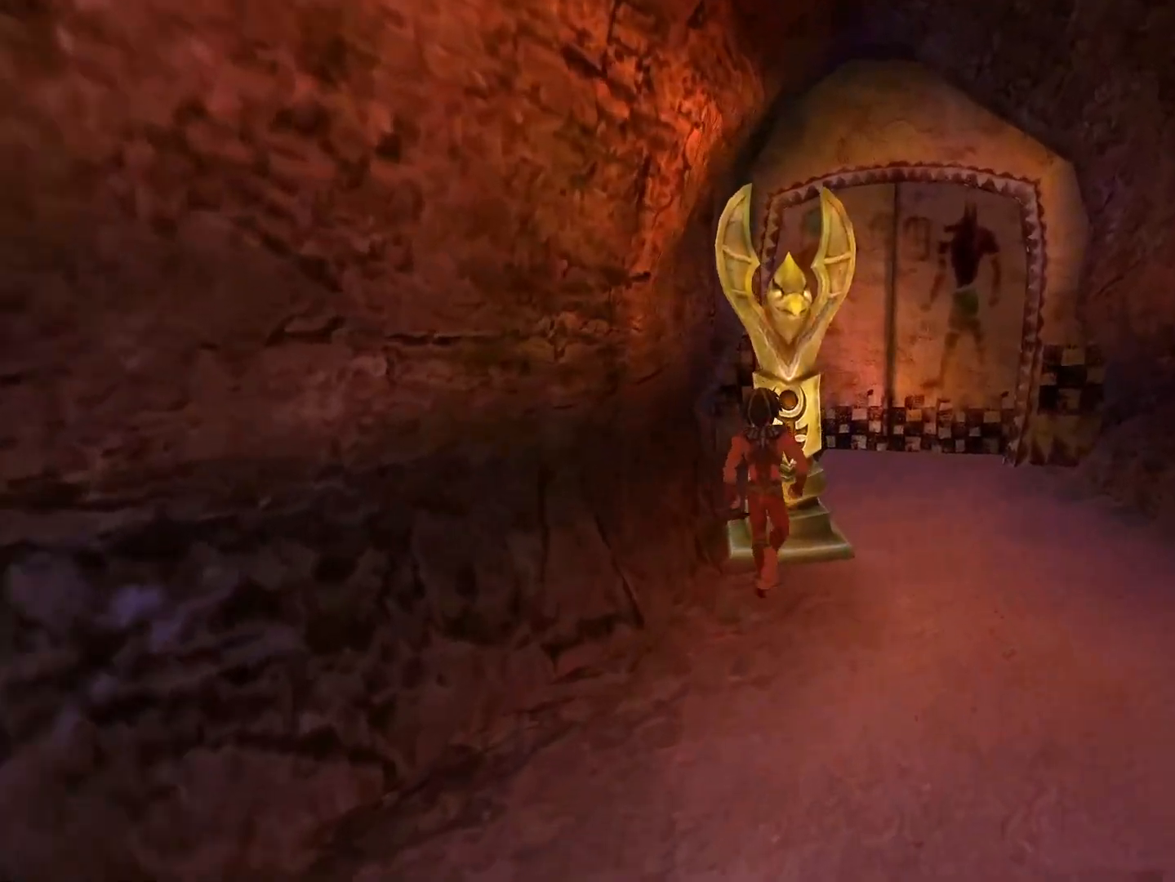
{"buttons": [], "left_stick": "center", "right_stick": "center", "events": [[17, "X", "down"], [133, "X", "up"]]}
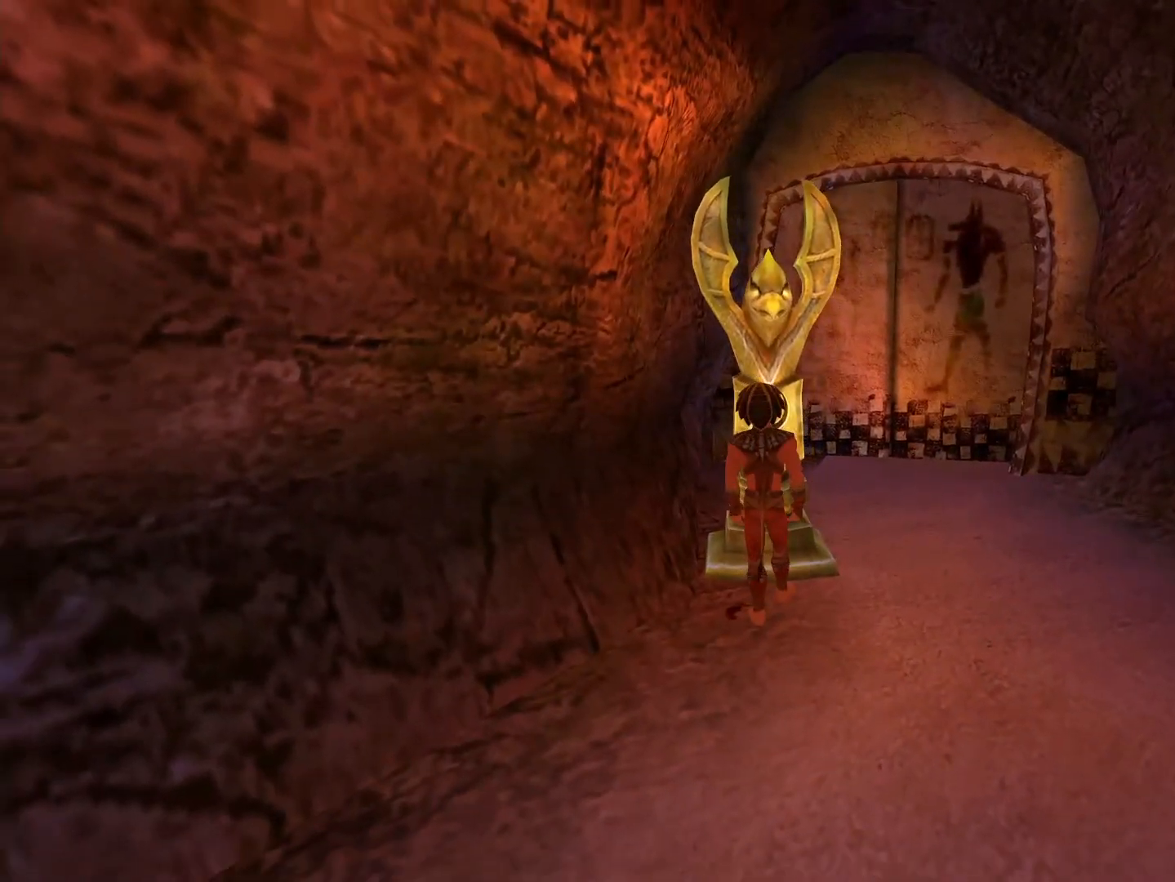
{"buttons": ["X"], "left_stick": "center", "right_stick": "center", "events": [[117, "X", "down"], [217, "X", "up"], [317, "X", "down"], [383, "X", "up"], [467, "X", "down"]]}
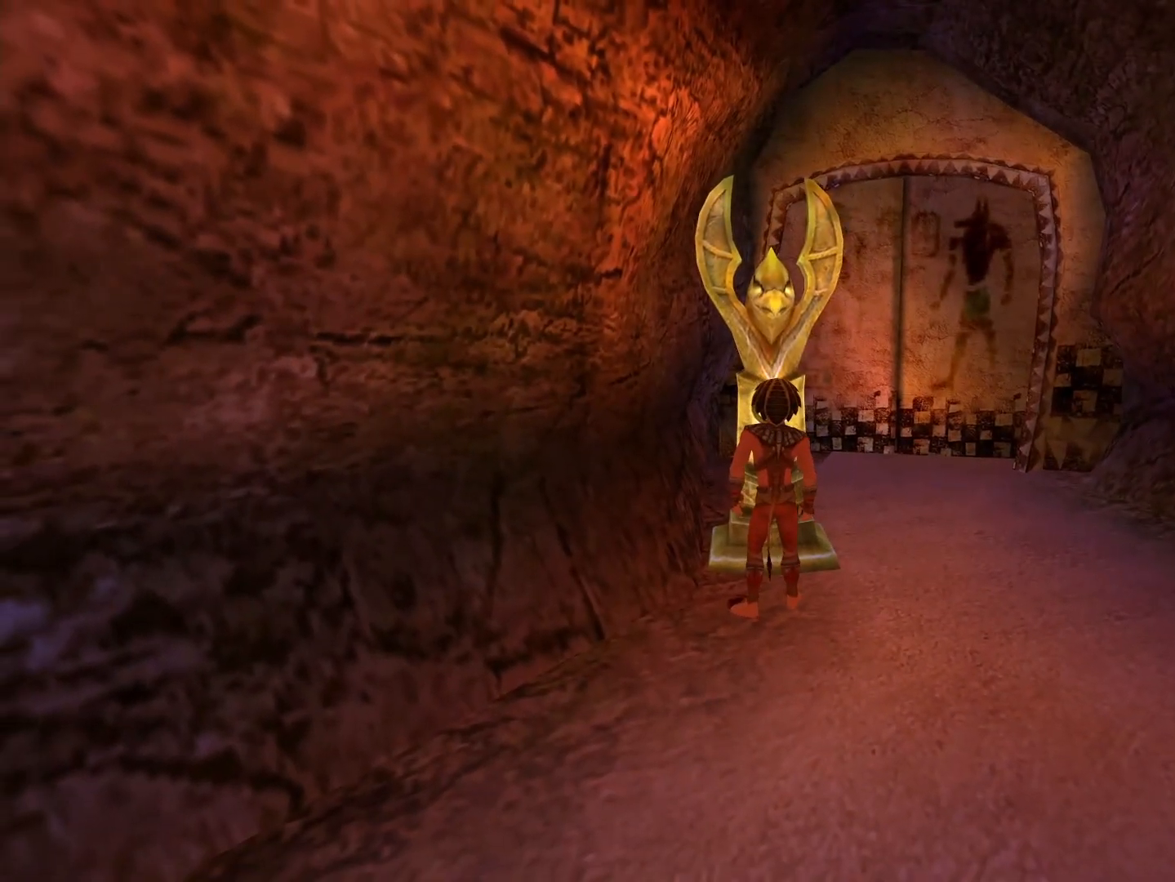
{"buttons": [], "left_stick": "center", "right_stick": "center", "events": [[33, "X", "up"], [133, "X", "down"], [200, "X", "up"], [283, "X", "down"], [350, "X", "up"]]}
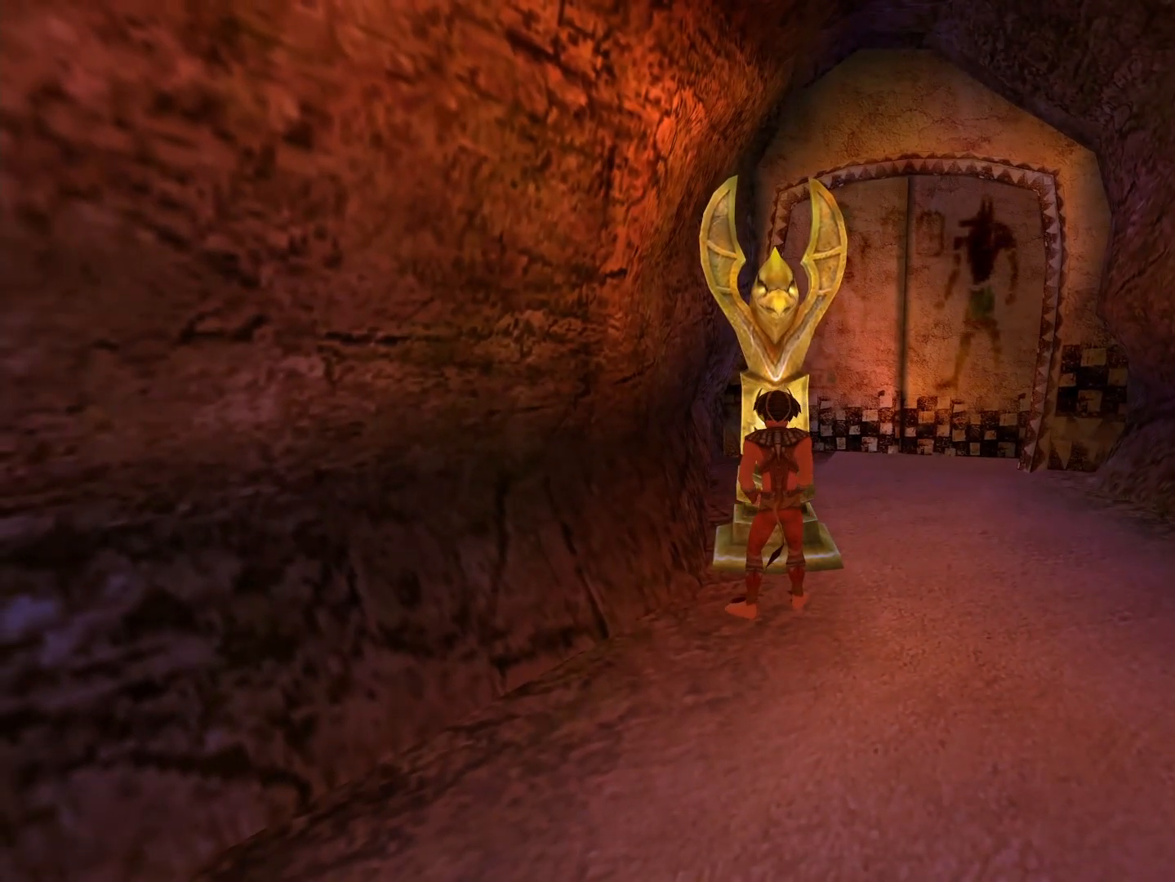
{"buttons": [], "left_stick": "center", "right_stick": "center", "events": []}
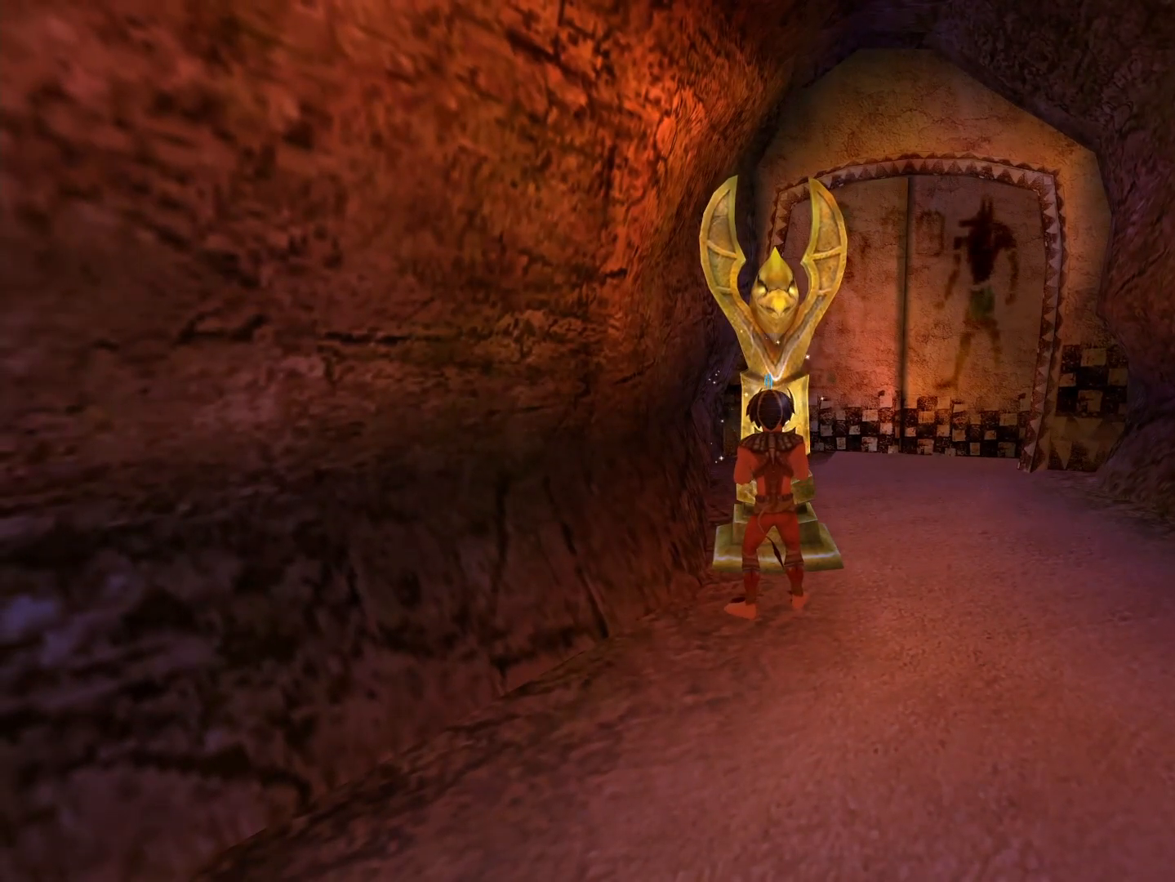
{"buttons": [], "left_stick": "center", "right_stick": "center", "events": []}
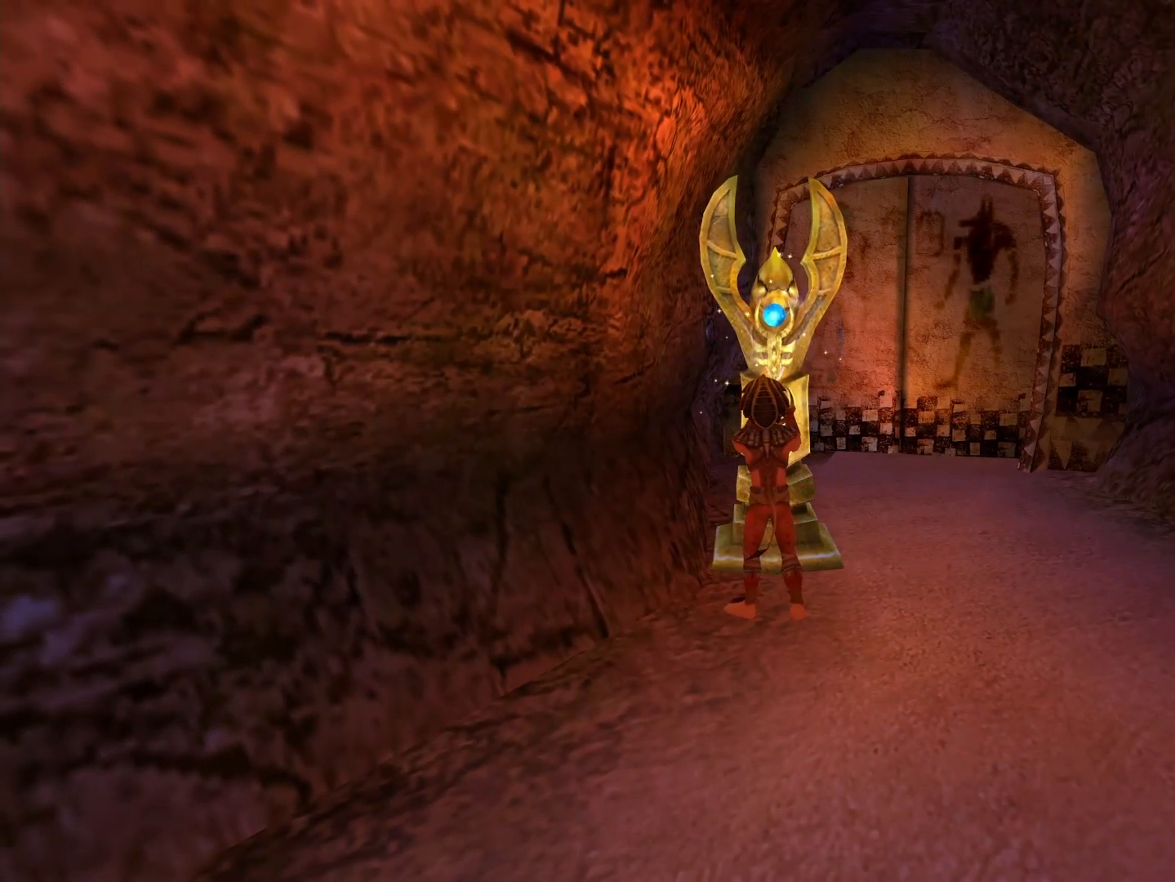
{"buttons": [], "left_stick": "center", "right_stick": "center", "events": []}
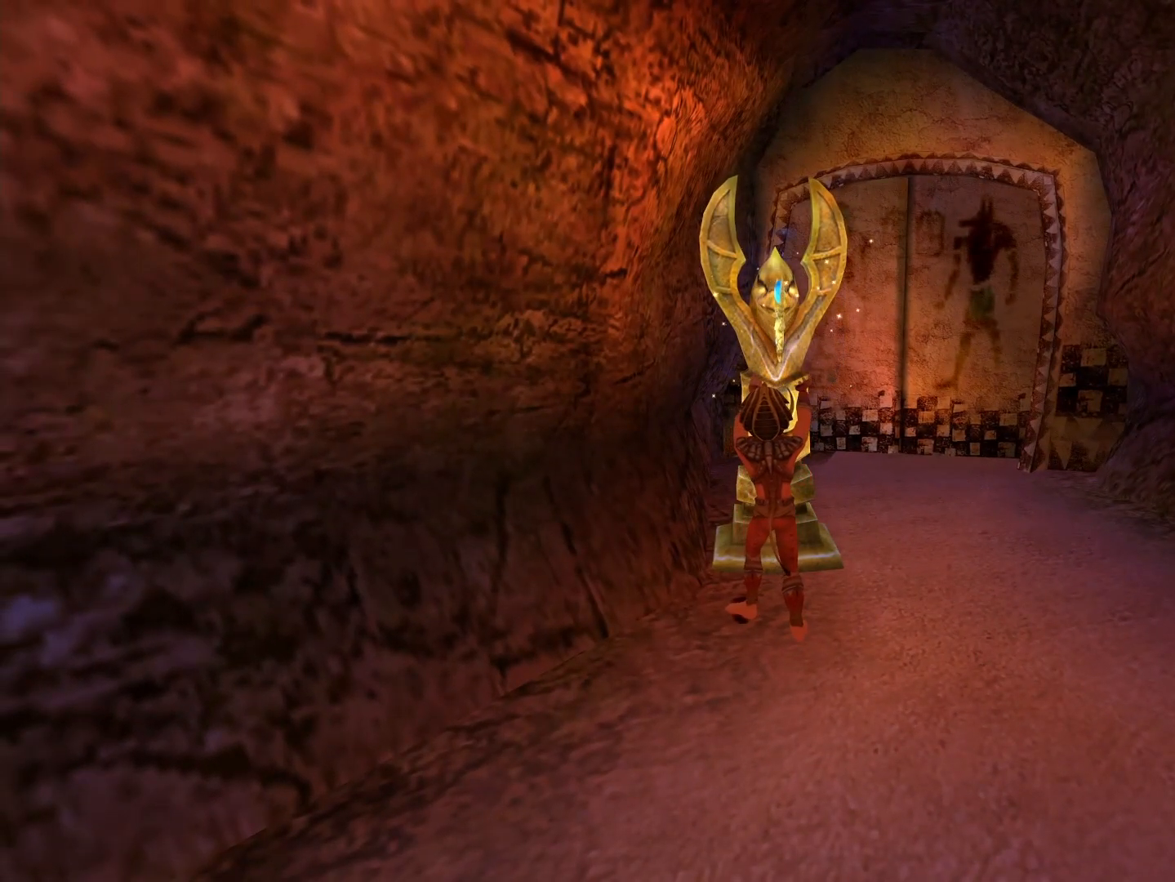
{"buttons": [], "left_stick": "center", "right_stick": "center", "events": []}
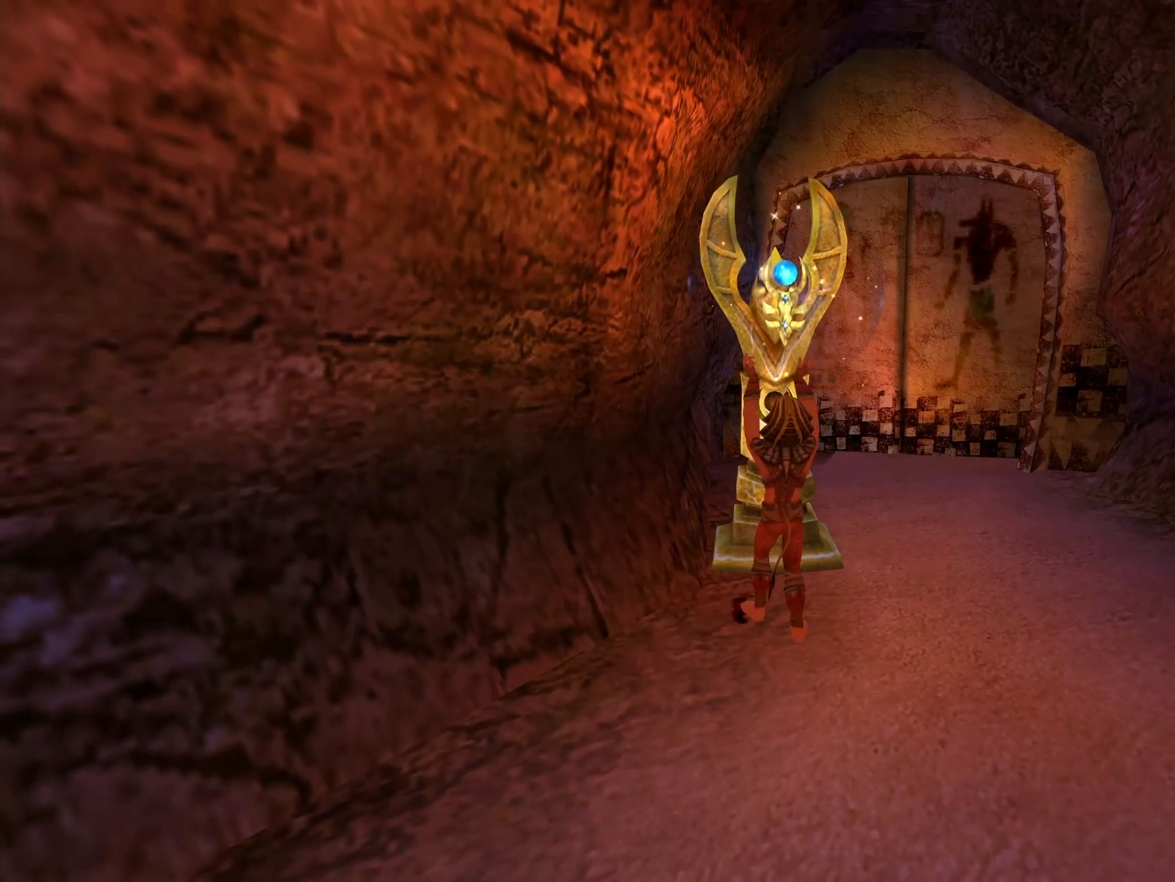
{"buttons": [], "left_stick": "center", "right_stick": "center", "events": []}
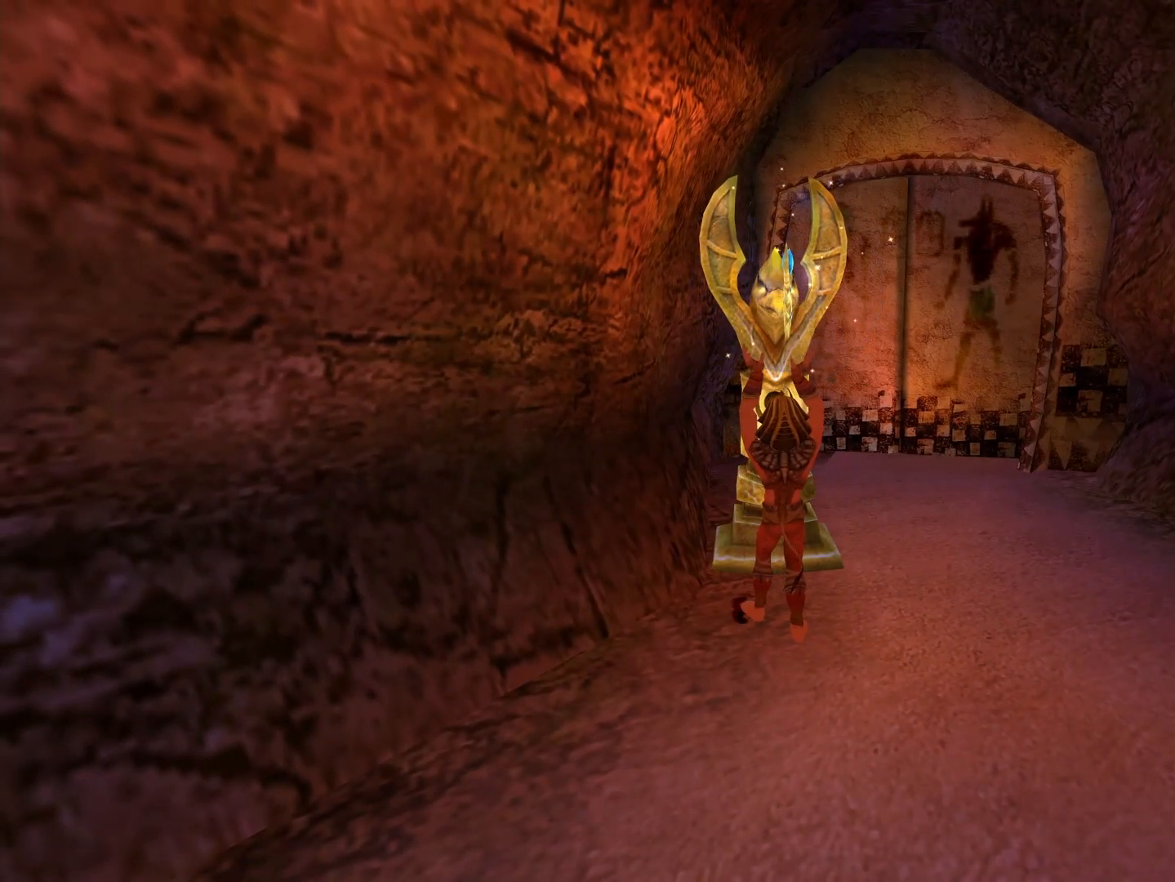
{"buttons": [], "left_stick": "down-left", "right_stick": "center", "events": [[267, "left_stick", "down-left"]]}